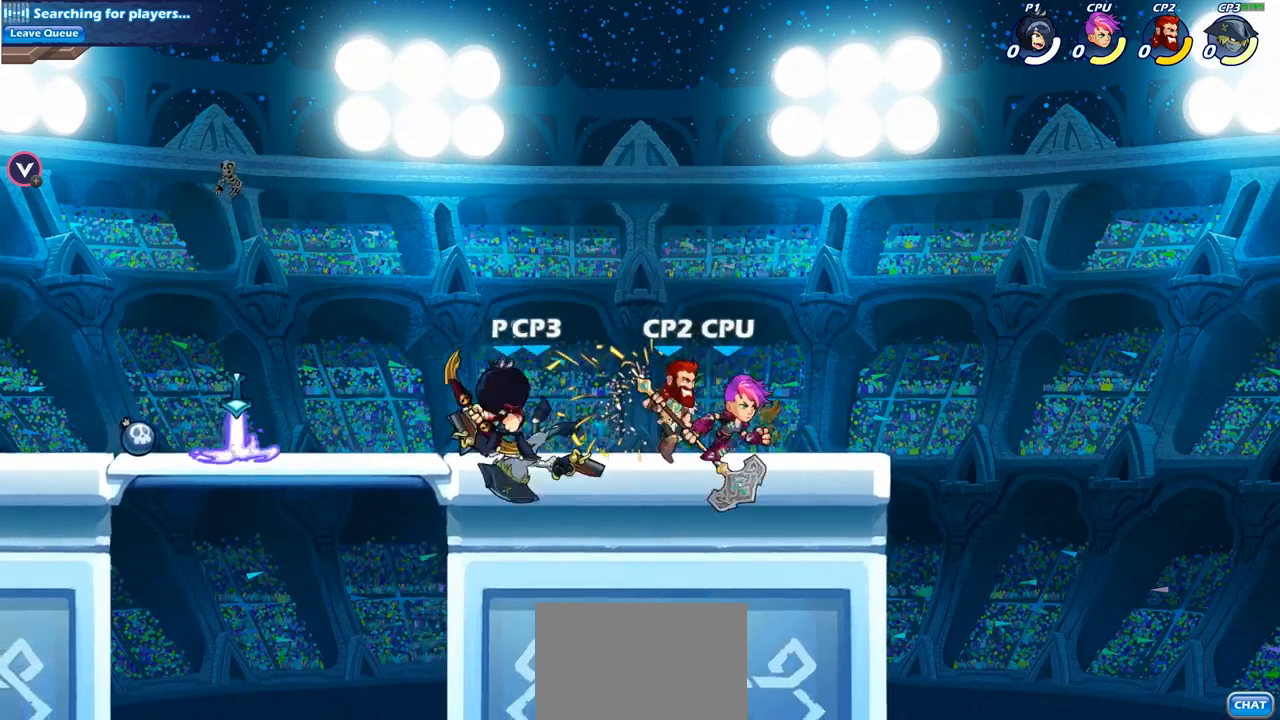
Gameplay with a controller (PlayStation layout); each line is a JSON object with the inputs held at the frame after it (dt_ms = milliseconds from this image to that frame). "events" lists button and stick changes between this image and that frame as [ms after this image, input, new state], when the widget could be followed in between.
{"dt_ms": 500, "buttons": [], "left_stick": "center", "right_stick": "center", "events": [[83, "SQUARE", "up"], [217, "SQUARE", "down"], [333, "SQUARE", "up"], [417, "left_stick", "center"]]}
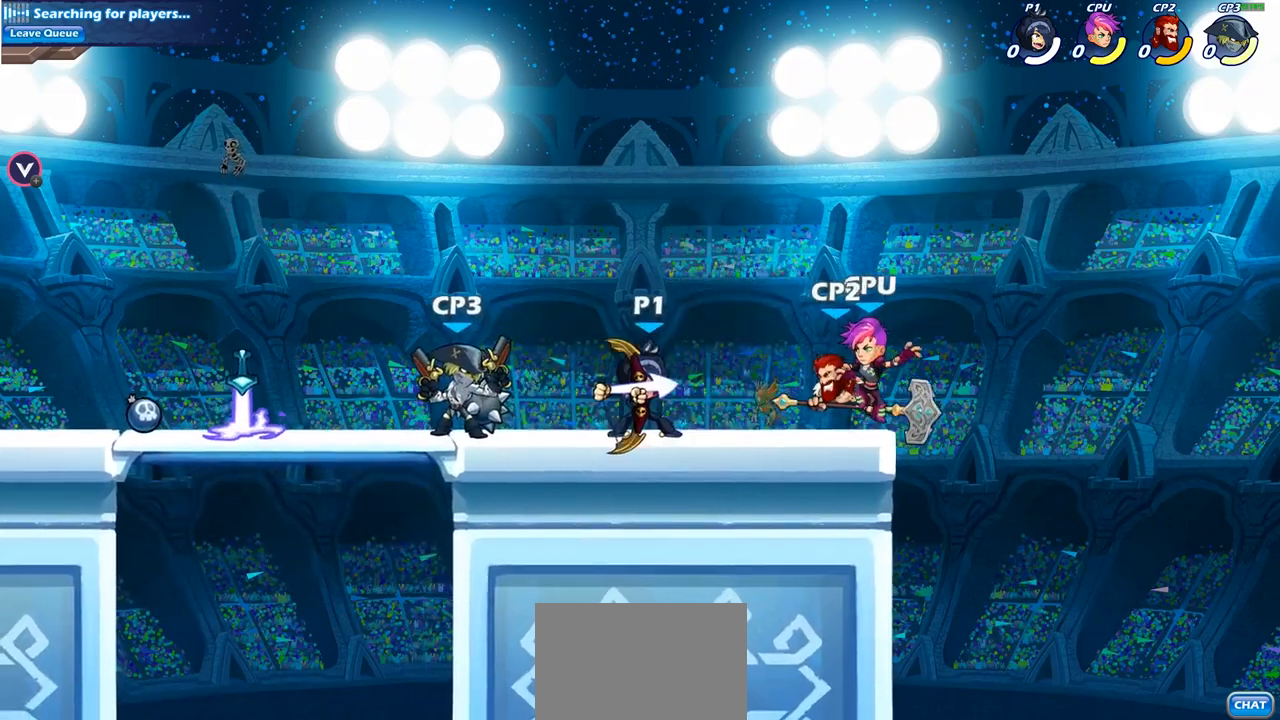
{"dt_ms": 500, "buttons": [], "left_stick": "center", "right_stick": "center", "events": [[83, "left_stick", "down"], [200, "SQUARE", "down"], [300, "SQUARE", "up"], [417, "left_stick", "center"]]}
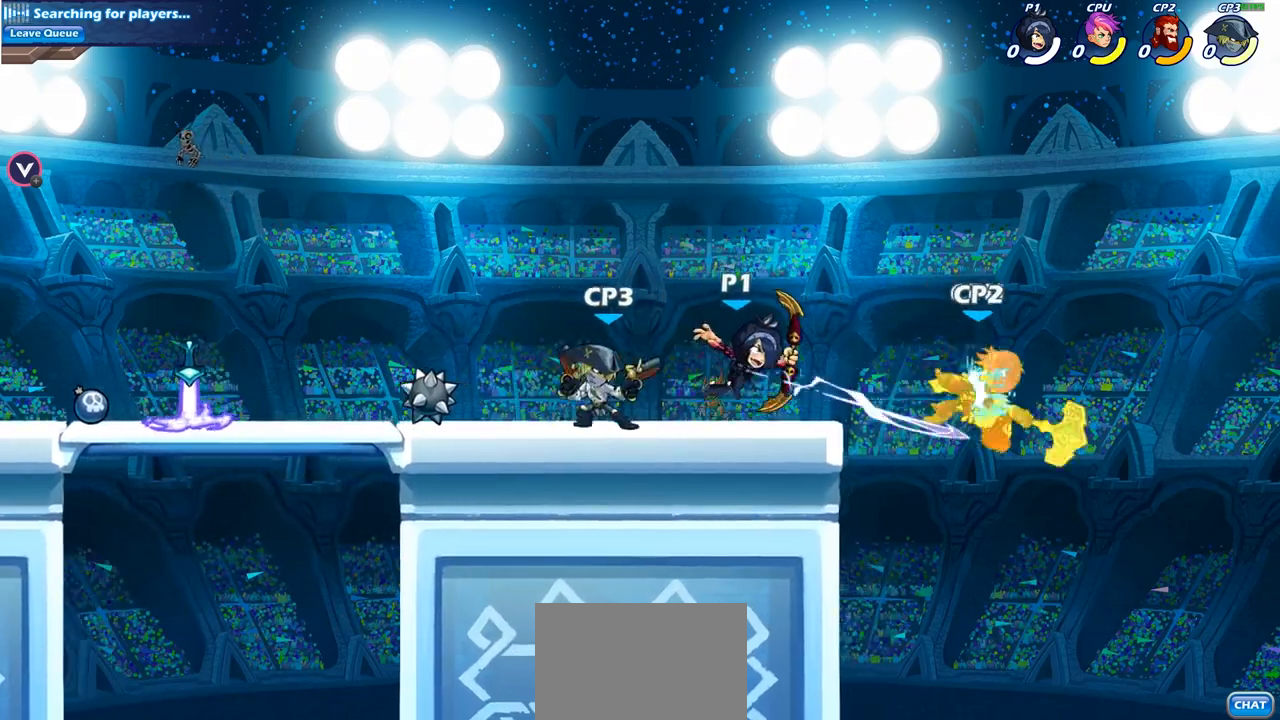
{"dt_ms": 500, "buttons": [], "left_stick": "center", "right_stick": "center", "events": [[233, "CROSS", "down"], [300, "SQUARE", "down"], [400, "CROSS", "up"], [400, "SQUARE", "up"]]}
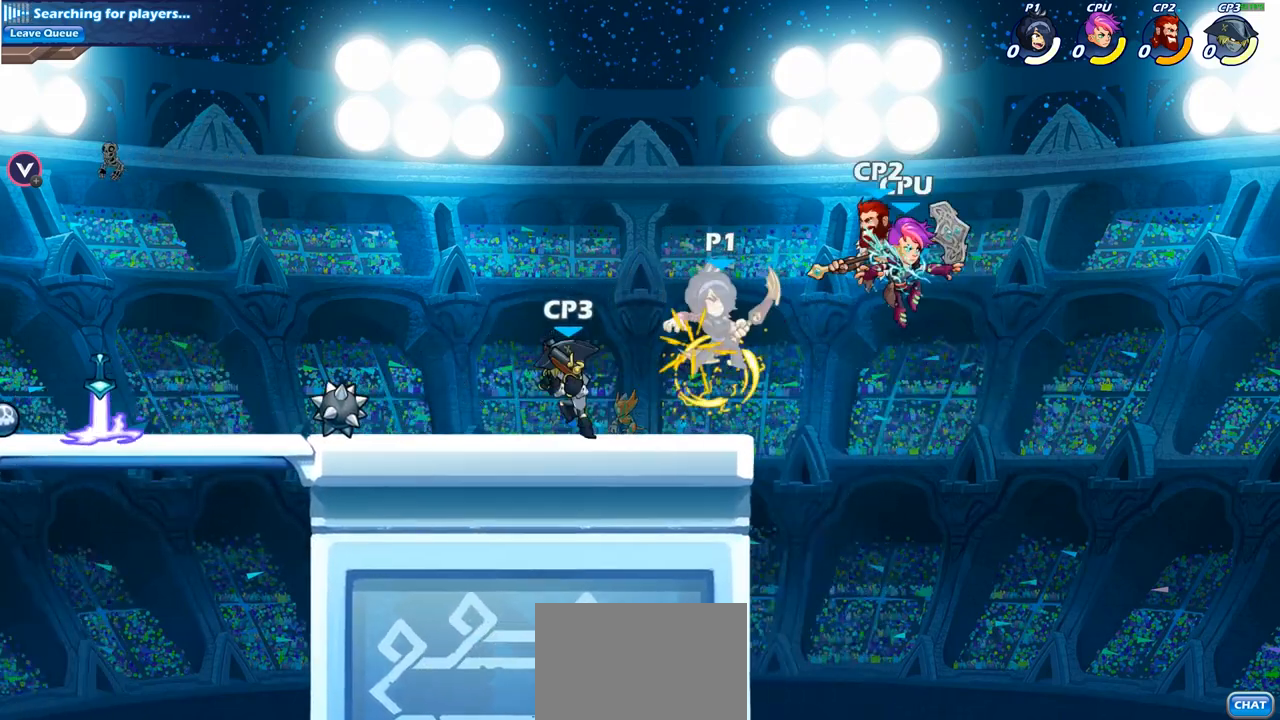
{"dt_ms": 500, "buttons": [], "left_stick": "up-left", "right_stick": "center", "events": [[183, "left_stick", "left"], [383, "left_stick", "up-left"]]}
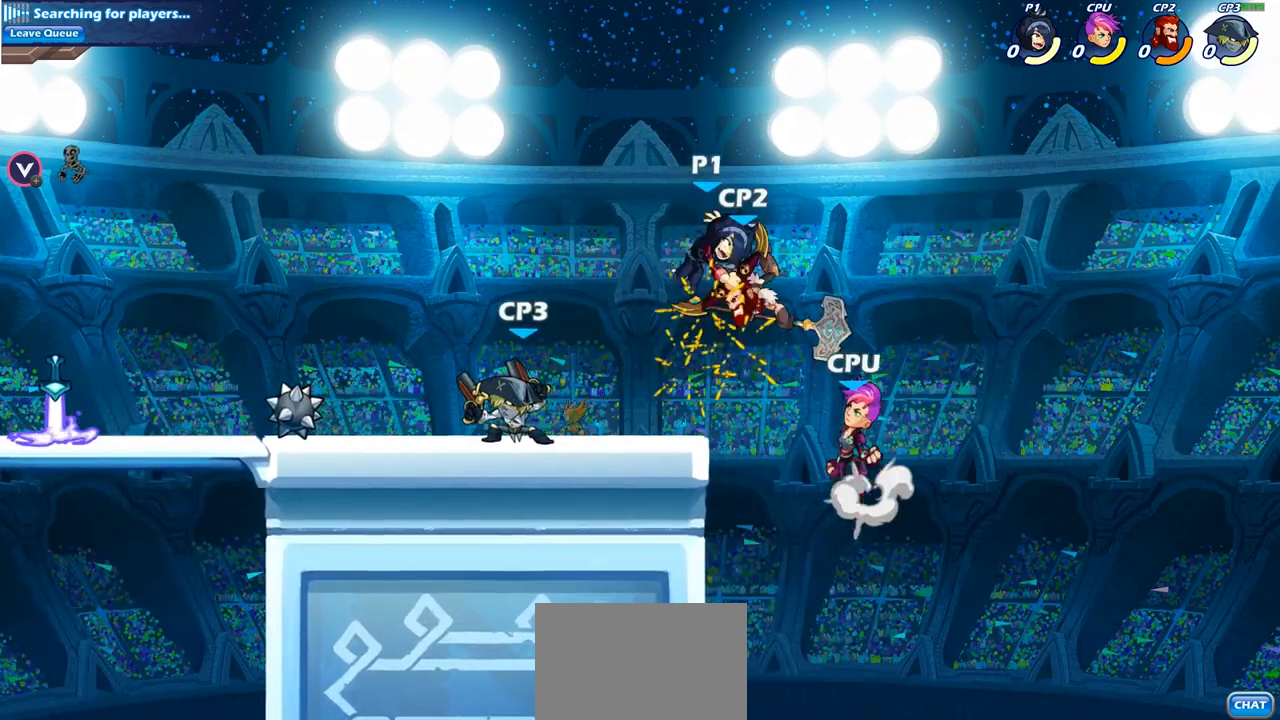
{"dt_ms": 500, "buttons": [], "left_stick": "down-left", "right_stick": "center", "events": [[217, "R2", "down"], [400, "R2", "up"], [467, "left_stick", "down-left"]]}
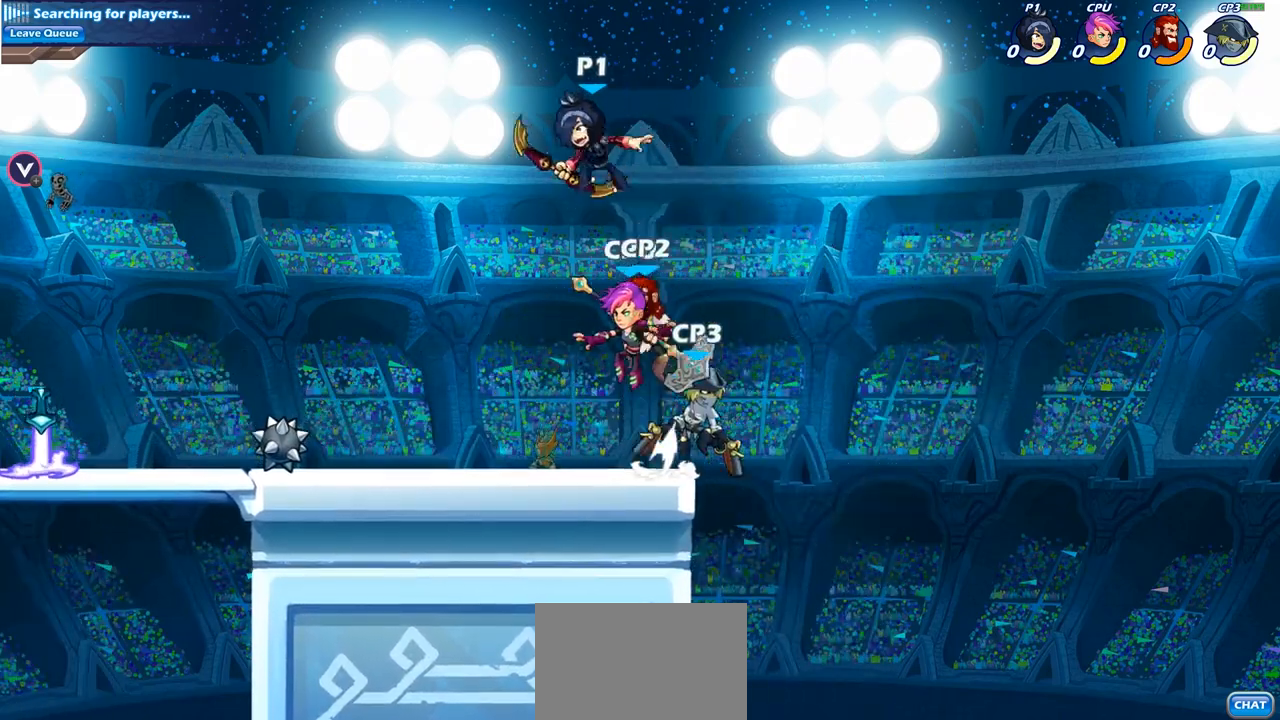
{"dt_ms": 500, "buttons": [], "left_stick": "up-left", "right_stick": "center", "events": [[83, "left_stick", "down-right"], [150, "SQUARE", "down"], [233, "SQUARE", "up"], [233, "left_stick", "up-left"]]}
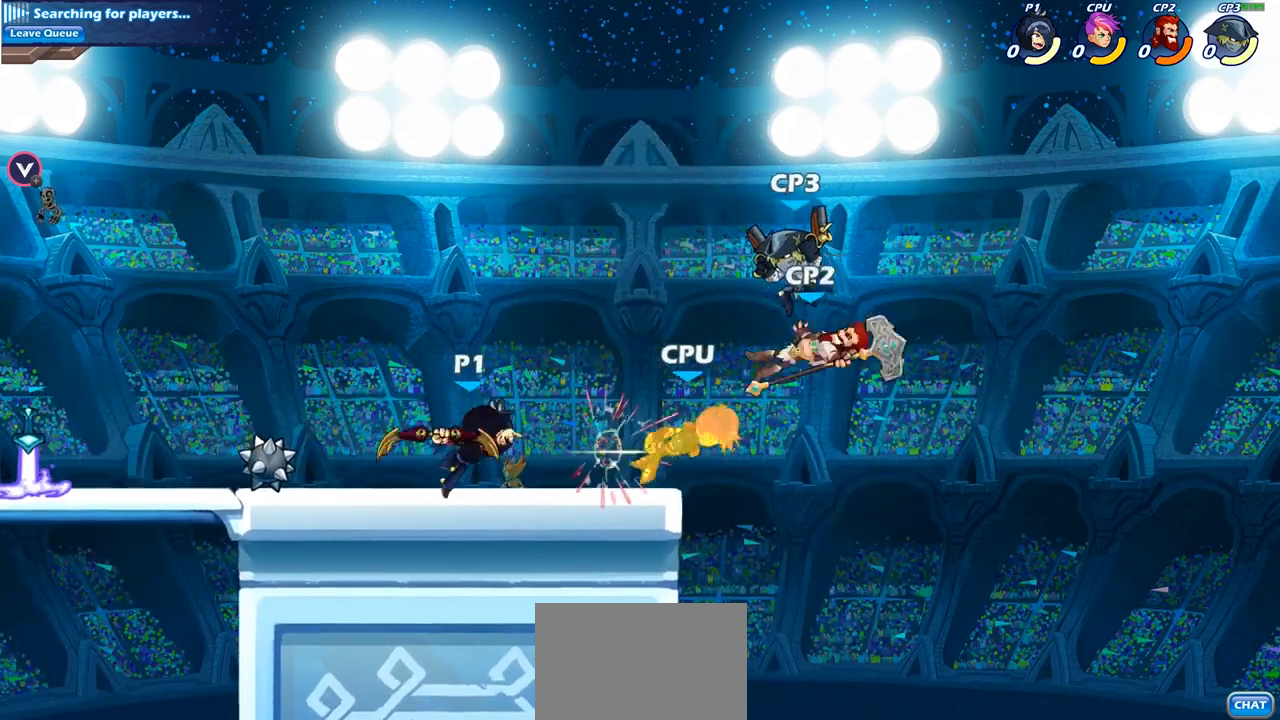
{"dt_ms": 1000, "buttons": [], "left_stick": "center", "right_stick": "center"}
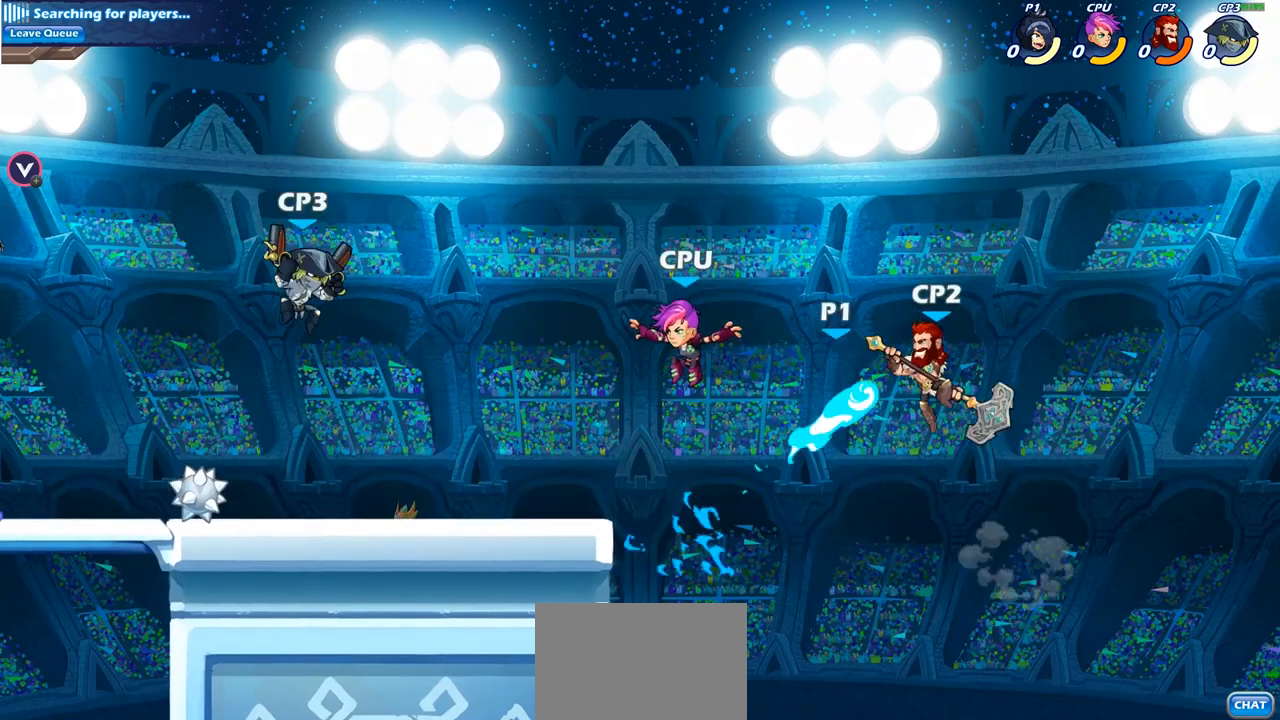
{"dt_ms": 500, "buttons": [], "left_stick": "left", "right_stick": "center", "events": [[267, "left_stick", "left"]]}
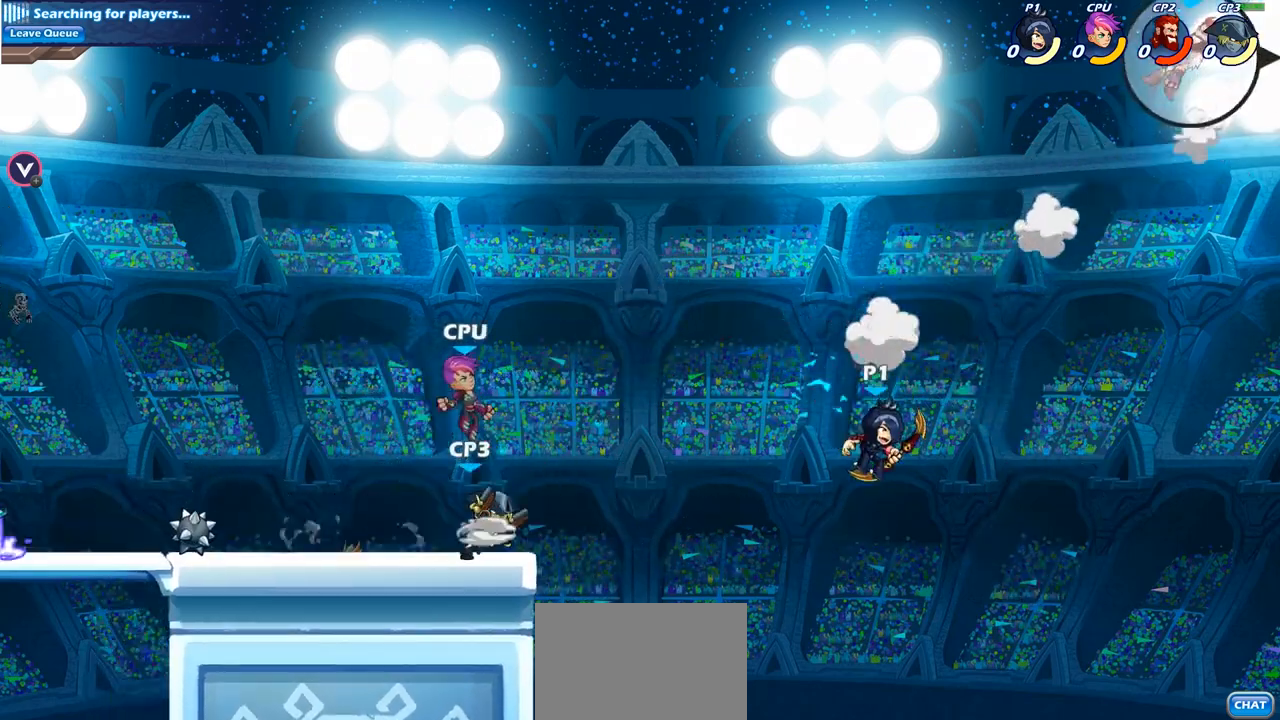
{"dt_ms": 500, "buttons": ["CROSS"], "left_stick": "down-left", "right_stick": "center", "events": [[200, "CROSS", "down"], [300, "CROSS", "up"], [400, "CROSS", "down"], [467, "left_stick", "down-left"]]}
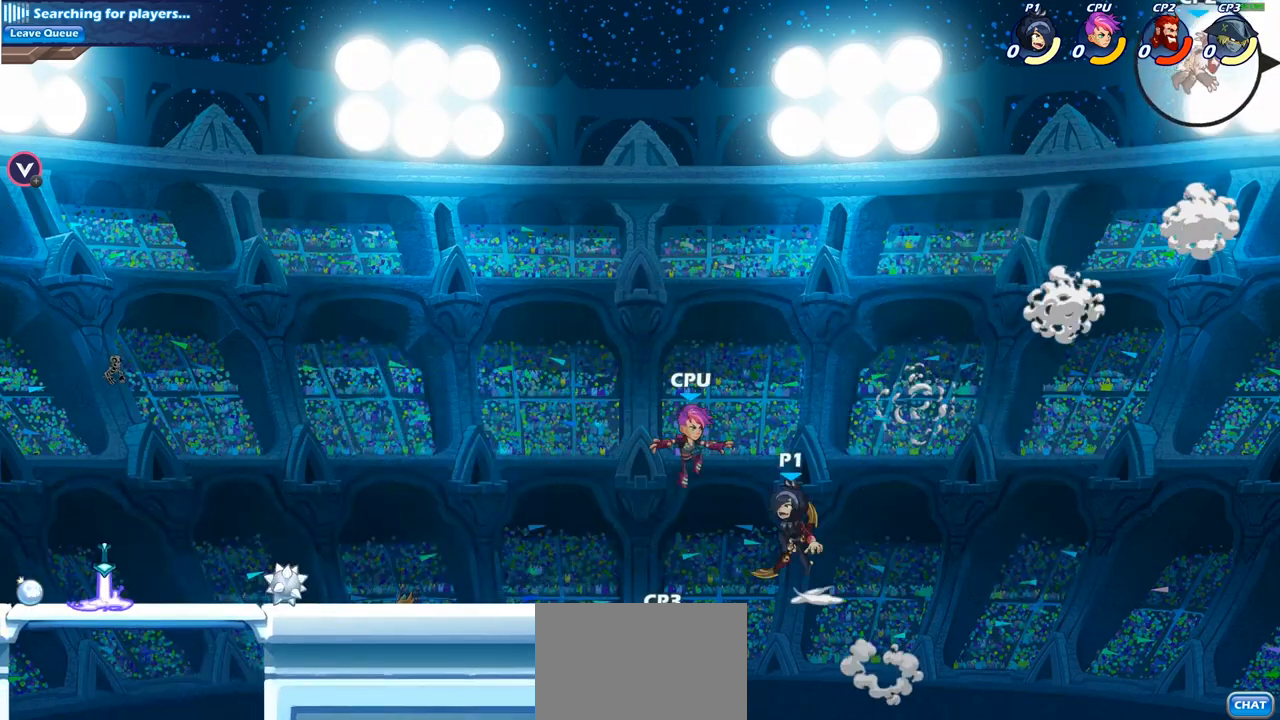
{"dt_ms": 500, "buttons": [], "left_stick": "left", "right_stick": "center", "events": [[33, "SQUARE", "down"], [50, "CROSS", "up"], [67, "right_stick", "down-left"], [133, "SQUARE", "up"], [133, "left_stick", "center"], [167, "right_stick", "center"], [483, "left_stick", "left"]]}
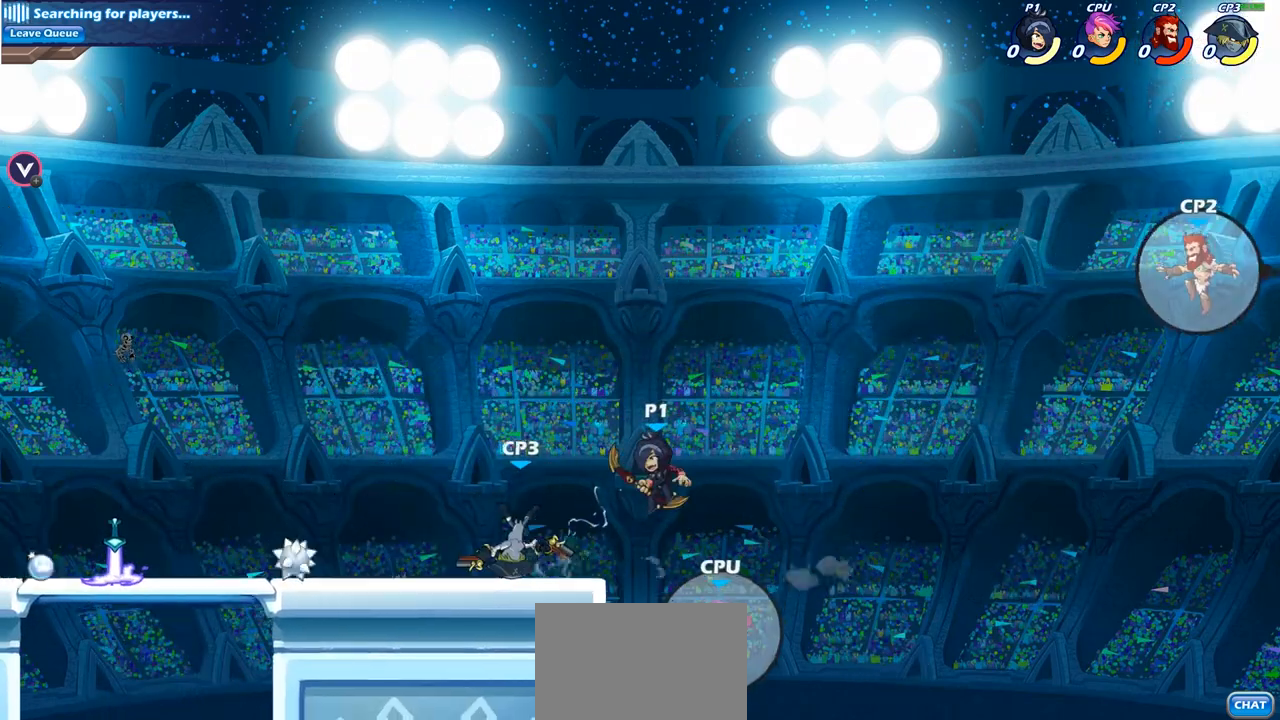
{"dt_ms": 500, "buttons": ["SQUARE"], "left_stick": "right", "right_stick": "center", "events": [[117, "R2", "down"], [333, "R2", "up"], [417, "left_stick", "down"], [500, "SQUARE", "down"], [500, "left_stick", "right"]]}
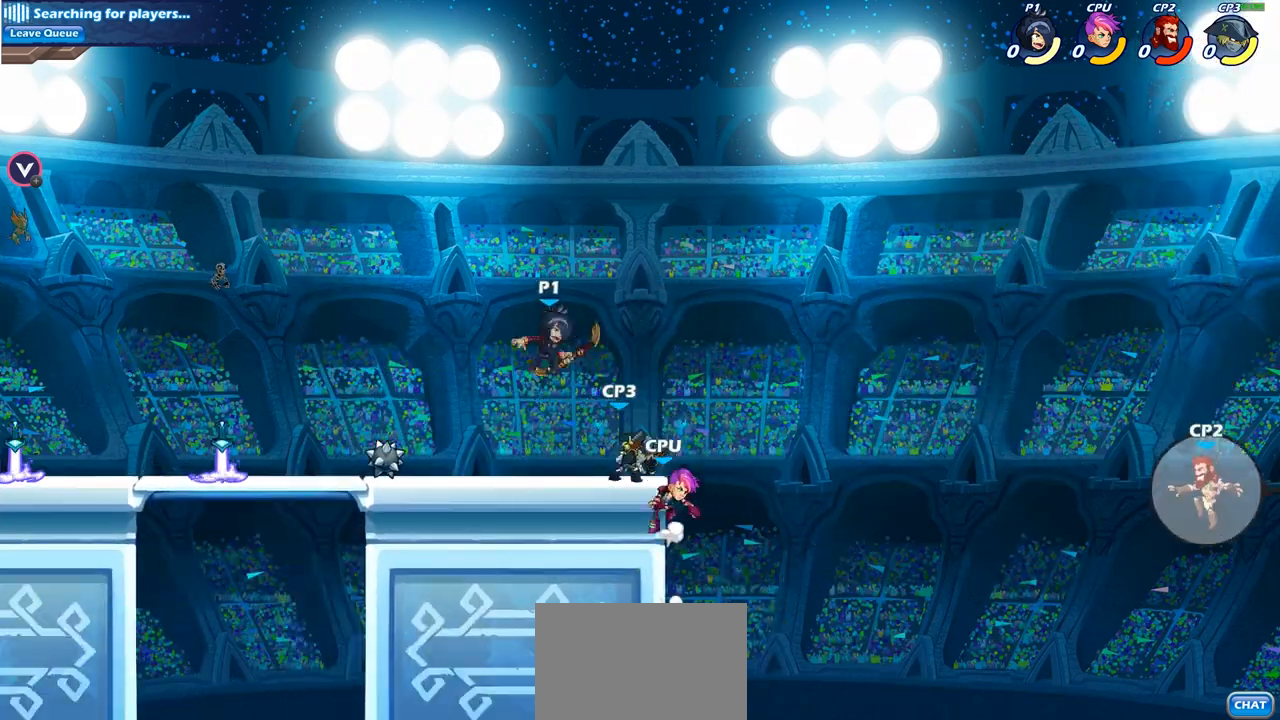
{"dt_ms": 500, "buttons": [], "left_stick": "center", "right_stick": "center", "events": [[100, "SQUARE", "up"], [367, "left_stick", "center"]]}
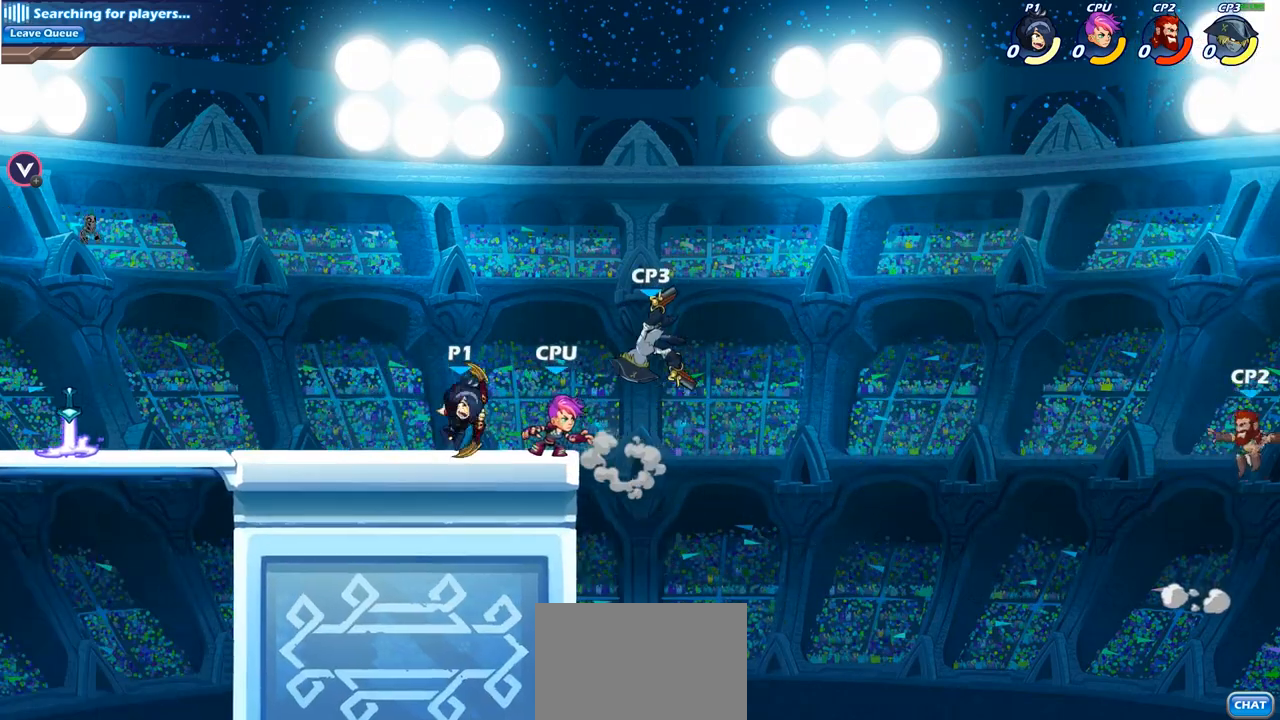
{"dt_ms": 500, "buttons": [], "left_stick": "center", "right_stick": "center", "events": [[167, "SQUARE", "down"], [267, "SQUARE", "up"]]}
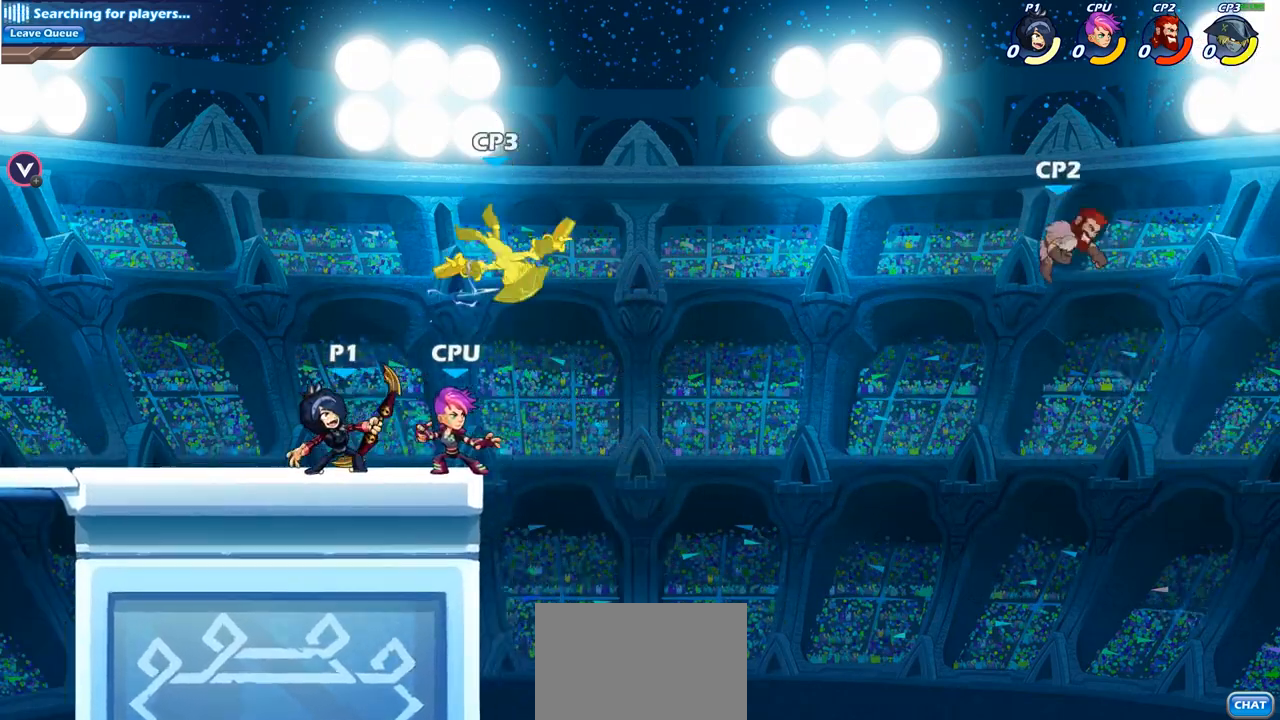
{"dt_ms": 500, "buttons": [], "left_stick": "center", "right_stick": "center", "events": [[67, "CROSS", "down"], [133, "left_stick", "up-right"], [217, "CROSS", "up"], [367, "SQUARE", "down"], [433, "SQUARE", "up"], [483, "left_stick", "center"]]}
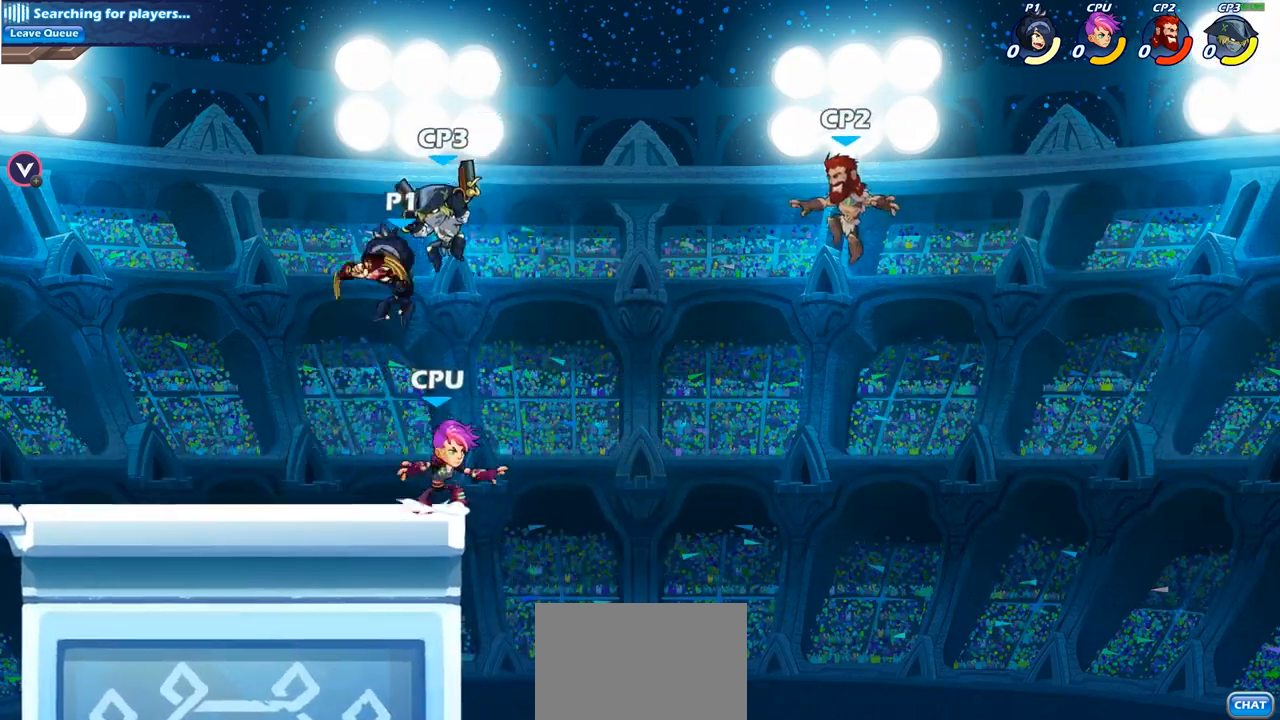
{"dt_ms": 500, "buttons": [], "left_stick": "up-left", "right_stick": "center", "events": [[450, "left_stick", "up-left"]]}
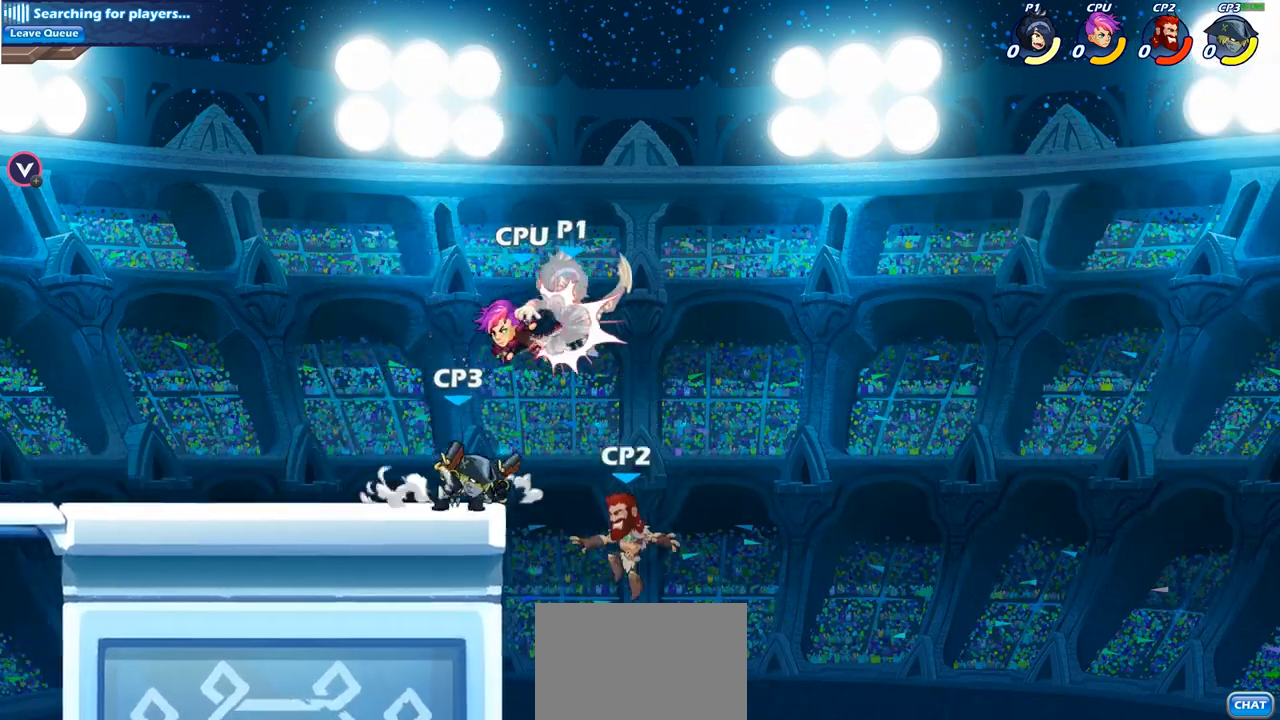
{"dt_ms": 500, "buttons": [], "left_stick": "left", "right_stick": "center", "events": [[167, "left_stick", "center"], [333, "left_stick", "left"]]}
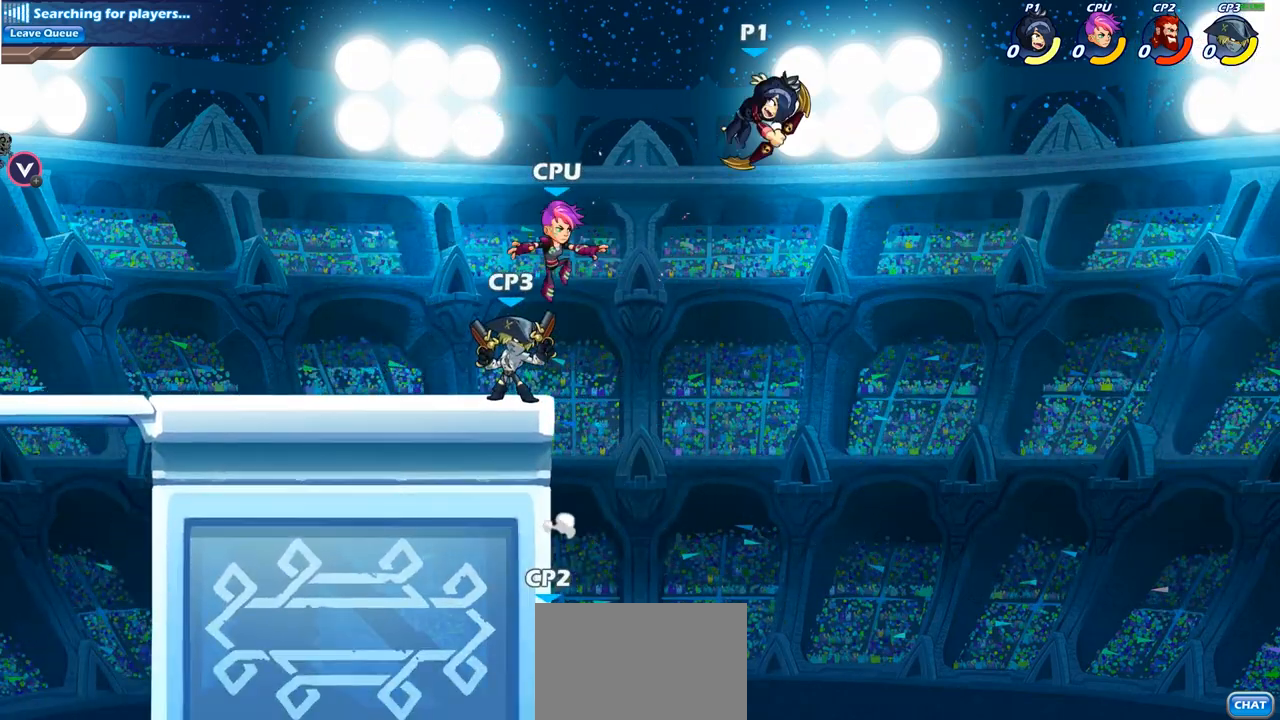
{"dt_ms": 500, "buttons": [], "left_stick": "center", "right_stick": "center", "events": [[217, "left_stick", "down-left"], [300, "SQUARE", "down"], [383, "SQUARE", "up"], [467, "left_stick", "center"]]}
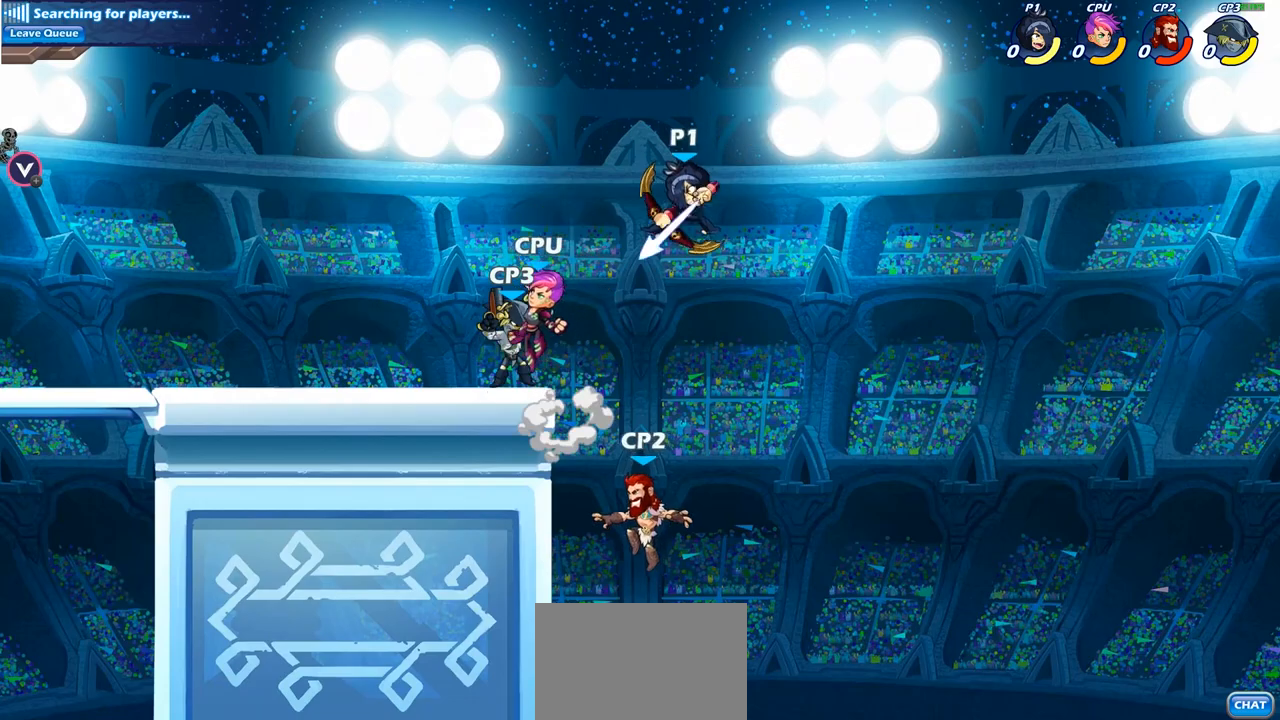
{"dt_ms": 500, "buttons": ["CROSS", "SQUARE"], "left_stick": "left", "right_stick": "center", "events": [[283, "left_stick", "left"], [467, "CROSS", "down"], [500, "SQUARE", "down"]]}
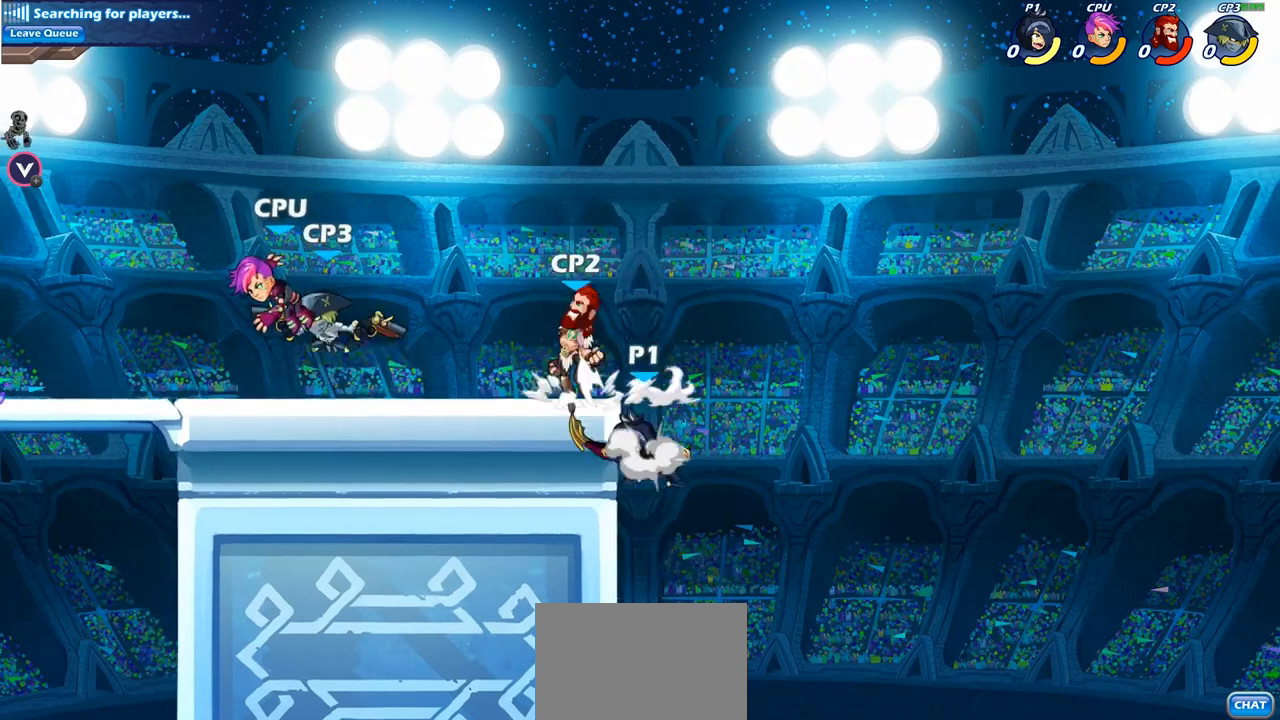
{"dt_ms": 500, "buttons": [], "left_stick": "left", "right_stick": "center", "events": [[83, "CROSS", "up"], [83, "SQUARE", "up"]]}
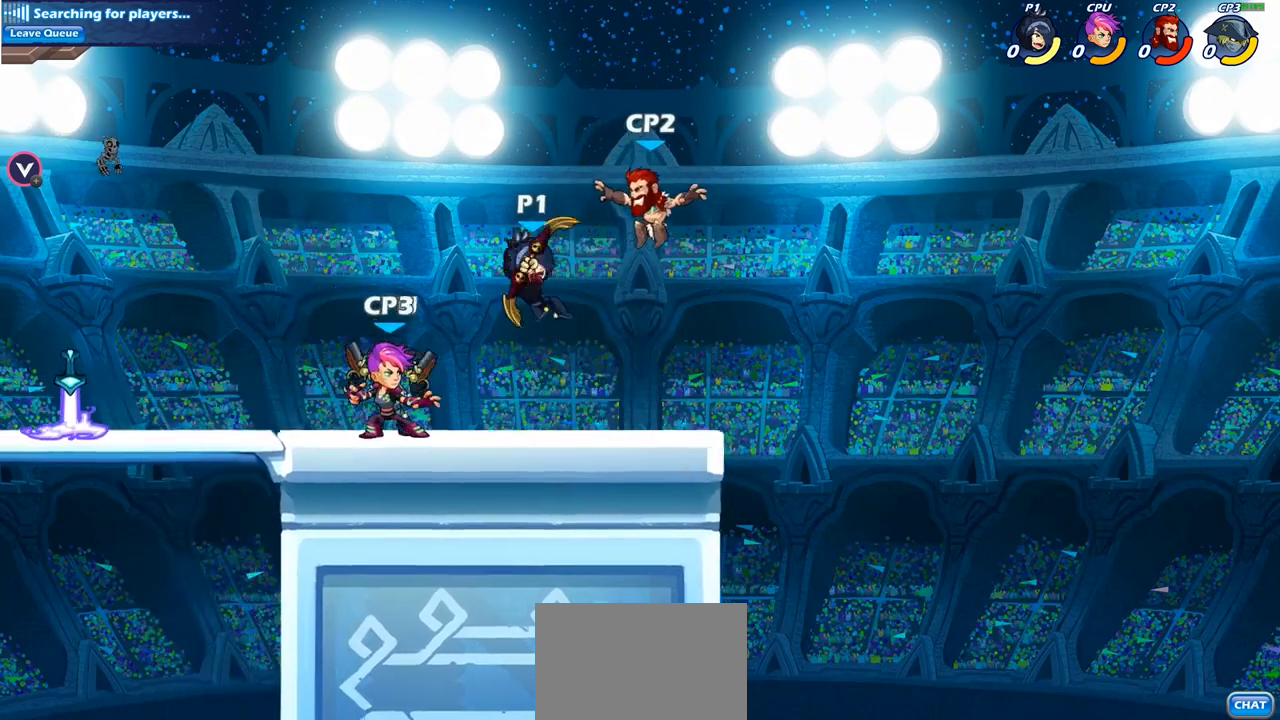
{"dt_ms": 500, "buttons": [], "left_stick": "down", "right_stick": "center", "events": [[133, "left_stick", "up-left"], [233, "R2", "down"], [383, "SQUARE", "down"], [417, "left_stick", "down-left"], [450, "R2", "up"], [467, "left_stick", "down"], [500, "SQUARE", "up"]]}
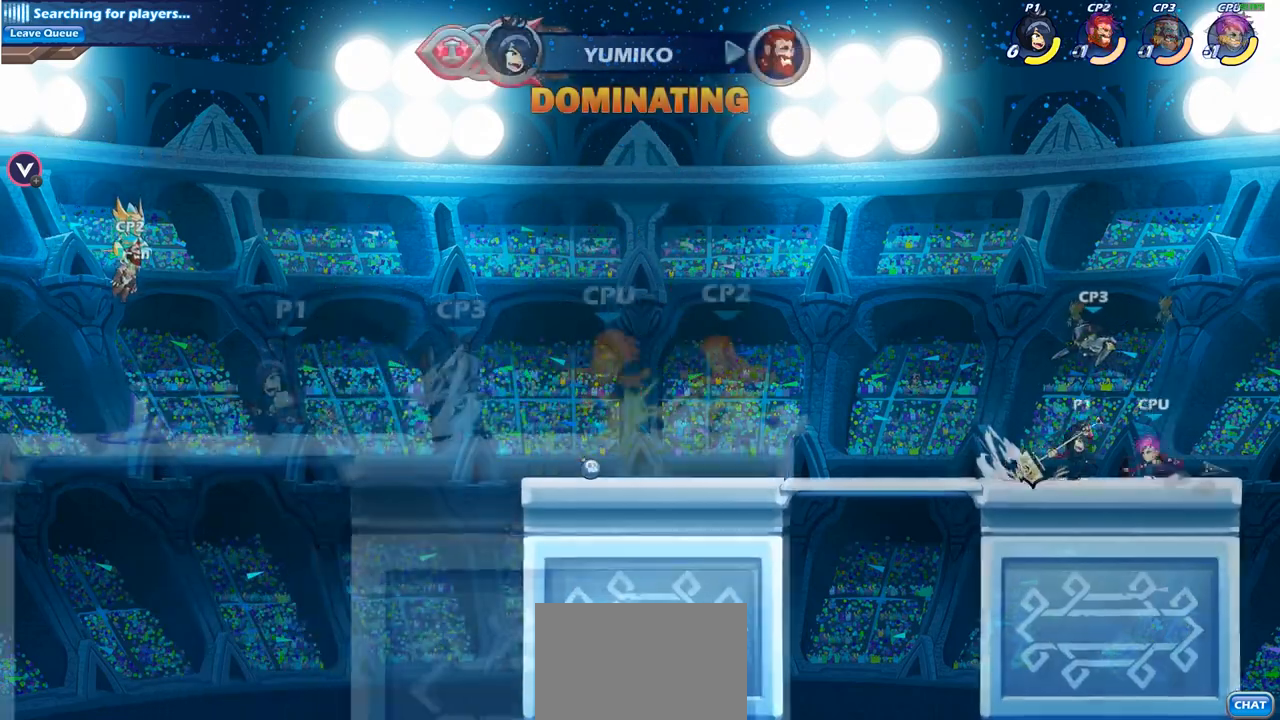
{"dt_ms": 500, "buttons": [], "left_stick": "down", "right_stick": "center", "events": [[100, "left_stick", "center"], [300, "CROSS", "down"], [317, "CROSS", "up"], [317, "SQUARE", "down"], [350, "right_stick", "down-left"], [400, "left_stick", "down"], [417, "SQUARE", "up"], [433, "right_stick", "center"]]}
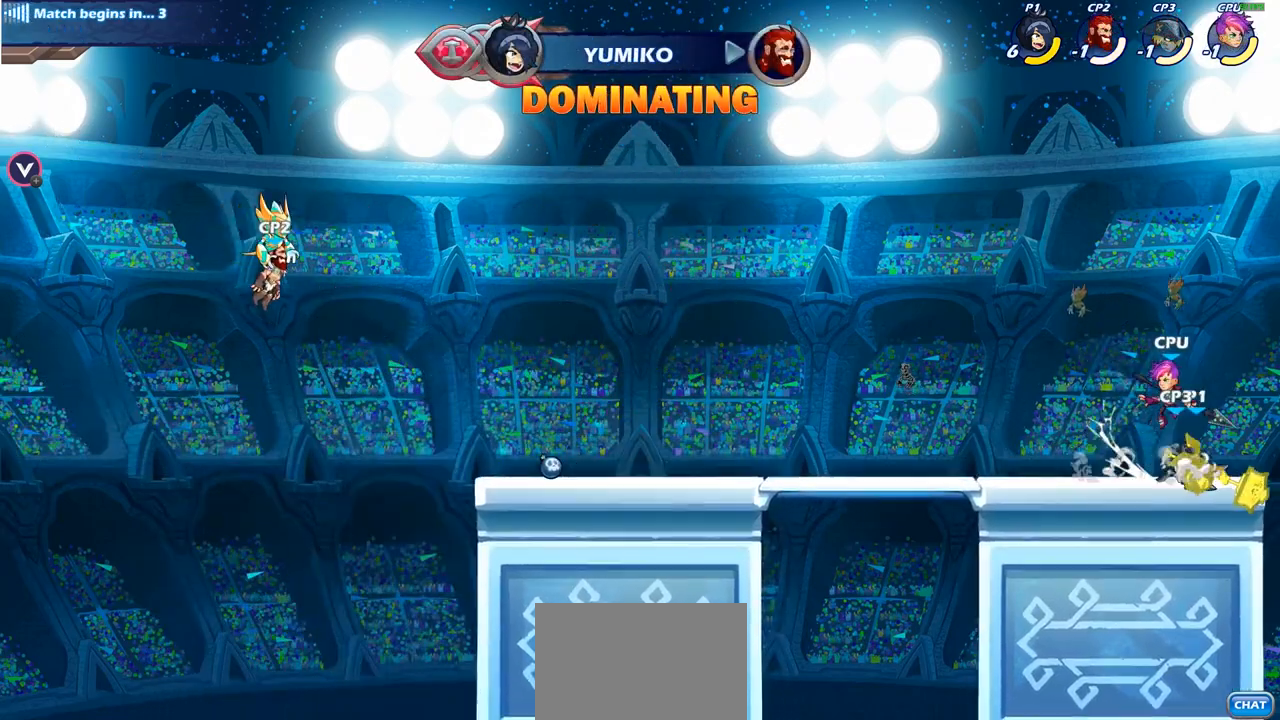
{"dt_ms": 500, "buttons": [], "left_stick": "down-left", "right_stick": "center", "events": [[117, "left_stick", "center"], [200, "left_stick", "down-left"], [233, "CROSS", "down"], [283, "SQUARE", "down"], [317, "CROSS", "up"], [367, "SQUARE", "up"]]}
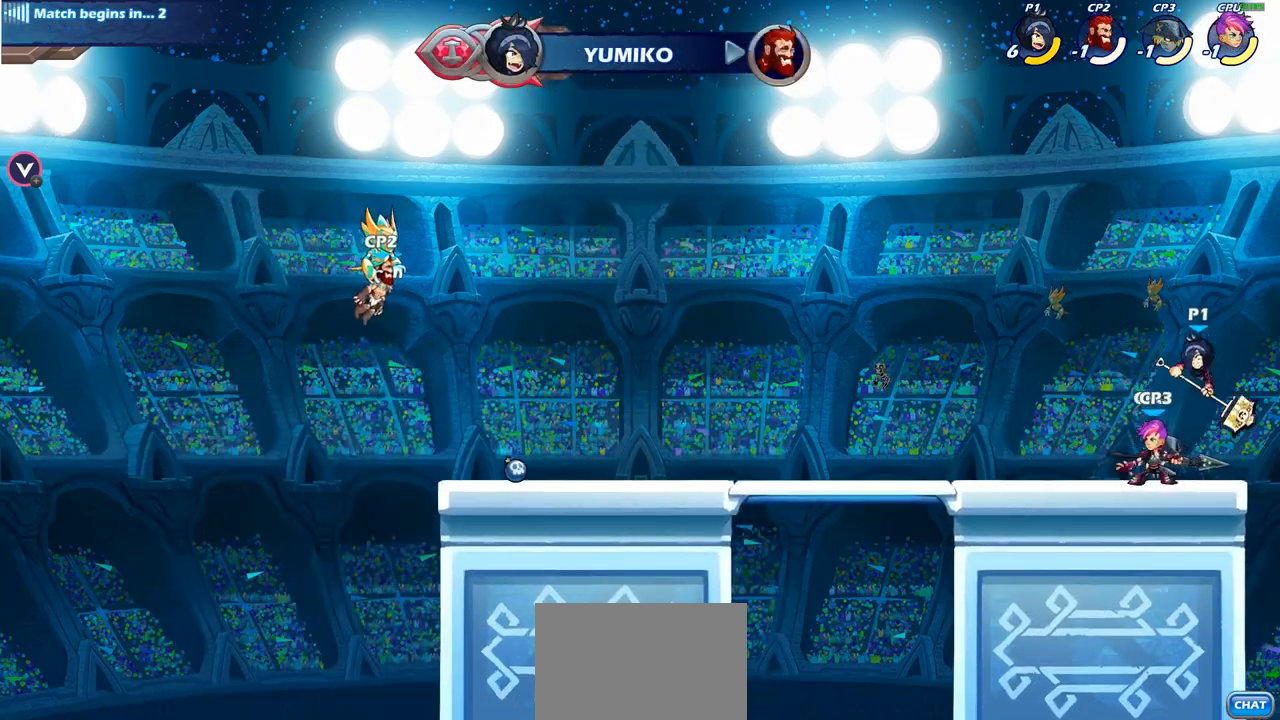
{"dt_ms": 500, "buttons": ["CROSS"], "left_stick": "left", "right_stick": "center", "events": [[33, "left_stick", "center"], [317, "R1", "down"], [367, "left_stick", "left"], [383, "R1", "up"], [400, "CROSS", "down"]]}
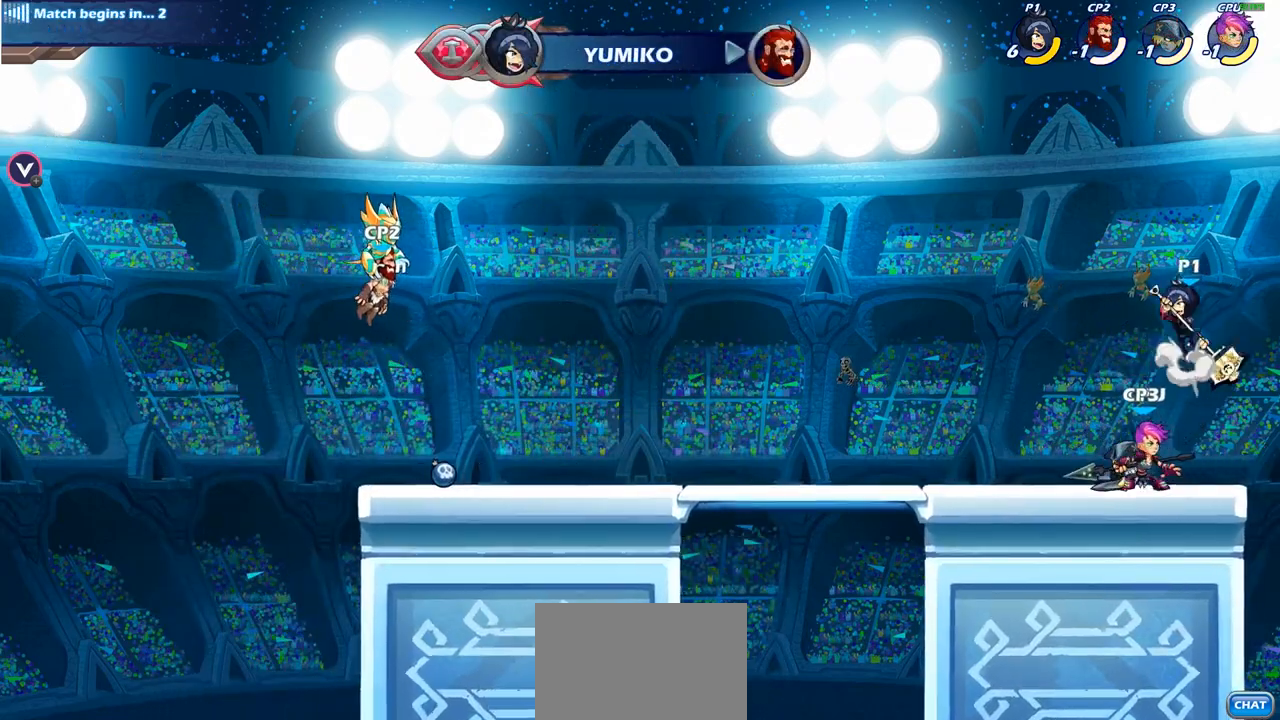
{"dt_ms": 500, "buttons": ["CIRCLE"], "left_stick": "down-left", "right_stick": "center", "events": [[67, "CROSS", "up"], [100, "left_stick", "down-left"], [200, "CIRCLE", "down"]]}
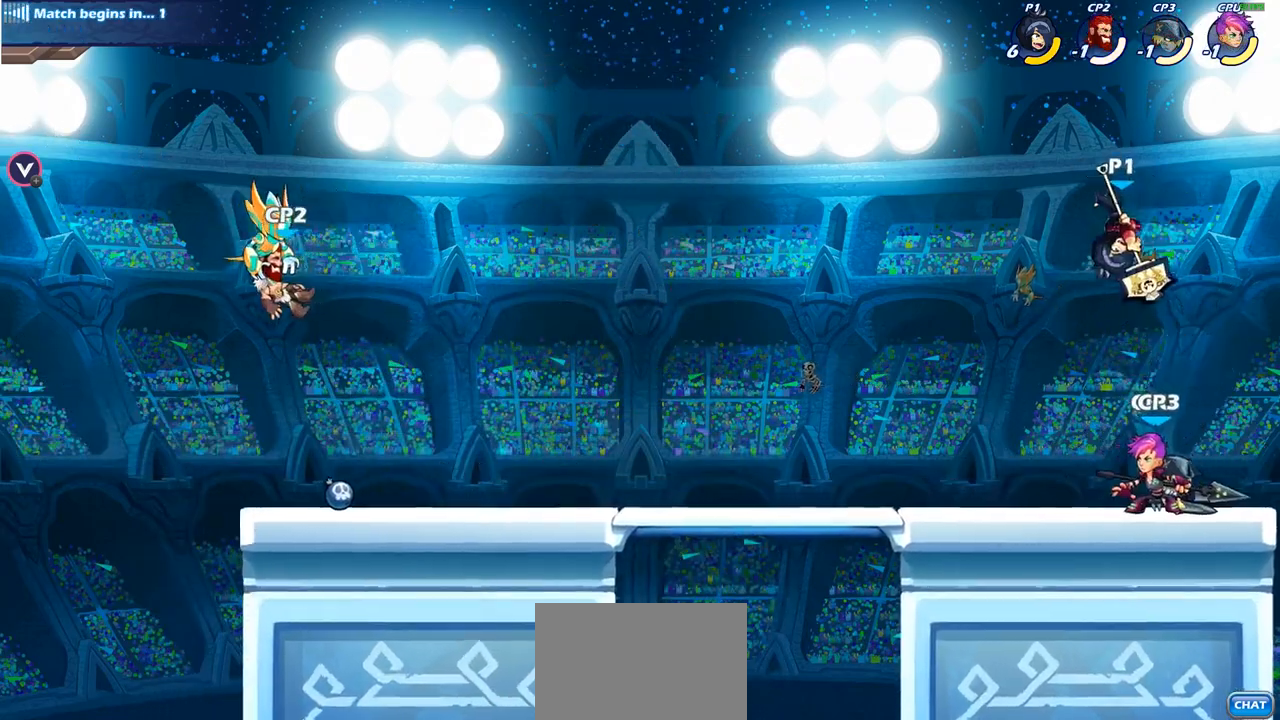
{"dt_ms": 500, "buttons": [], "left_stick": "center", "right_stick": "center", "events": [[367, "CIRCLE", "up"], [400, "left_stick", "center"]]}
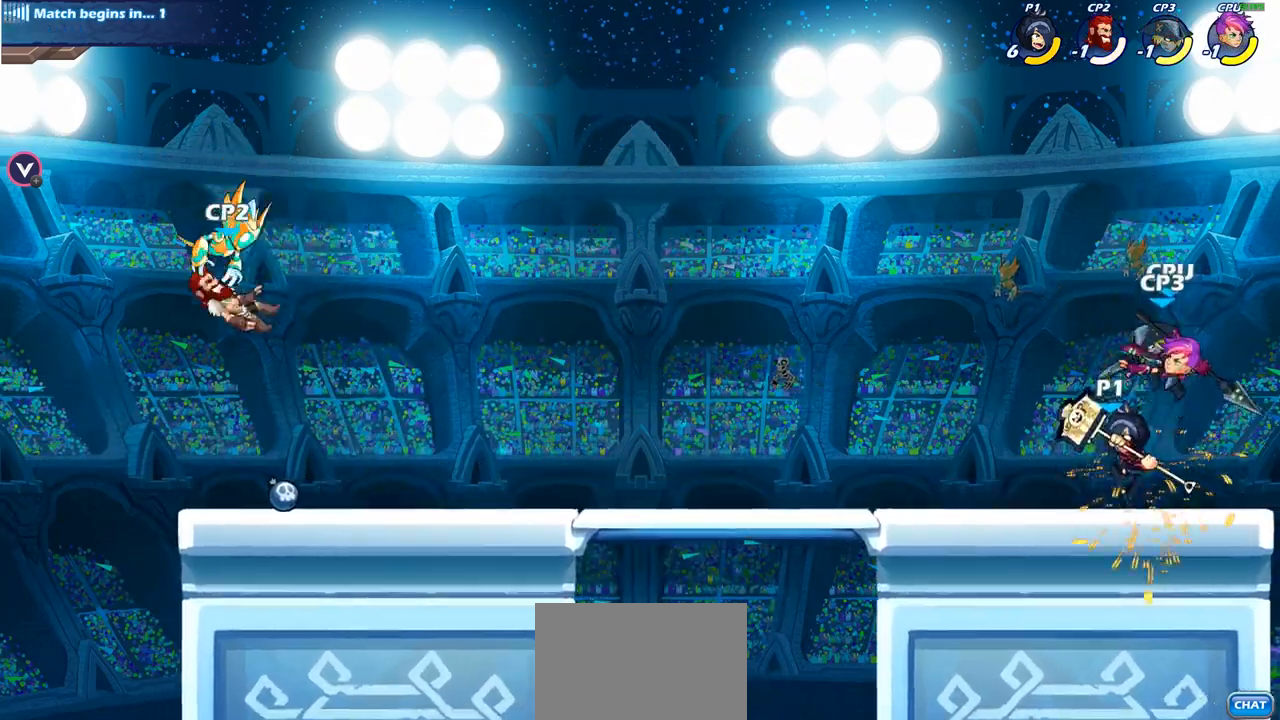
{"dt_ms": 500, "buttons": [], "left_stick": "right", "right_stick": "center", "events": [[83, "left_stick", "left"], [250, "R1", "down"], [250, "R2", "down"], [333, "left_stick", "right"], [350, "R1", "up"], [367, "R2", "up"], [367, "SQUARE", "down"], [483, "SQUARE", "up"]]}
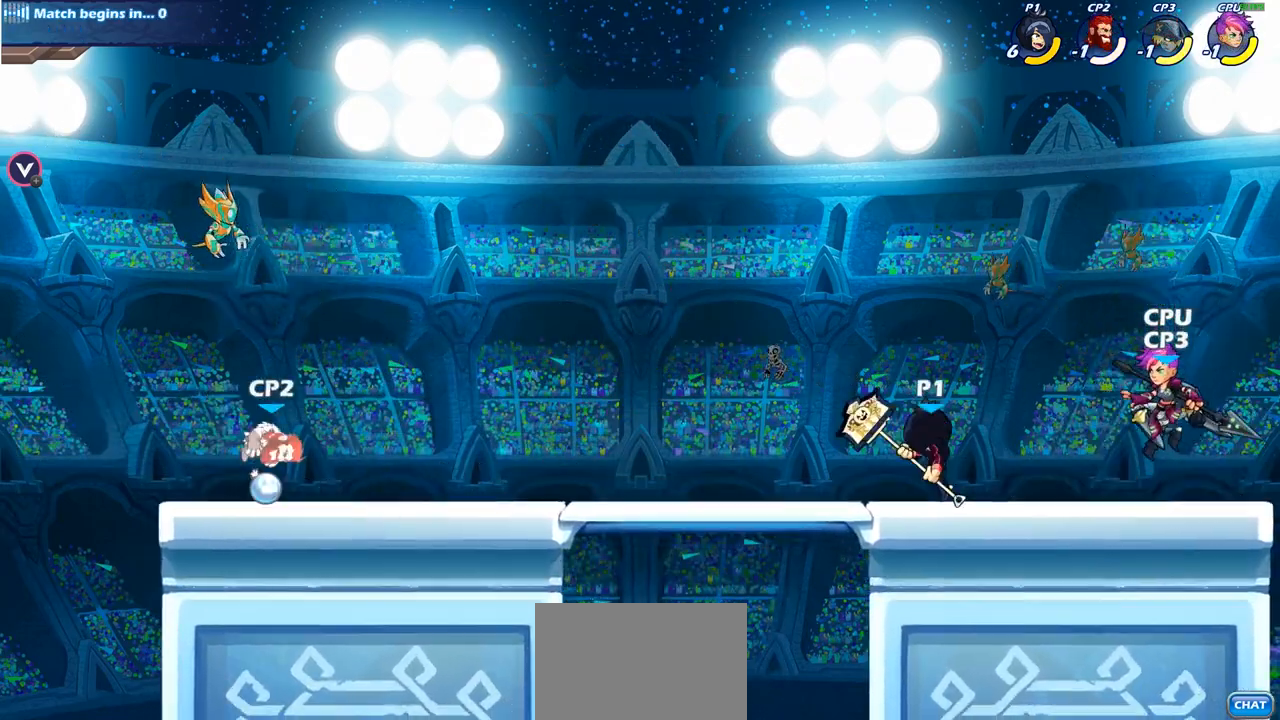
{"dt_ms": 500, "buttons": ["SQUARE"], "left_stick": "center", "right_stick": "center", "events": [[217, "left_stick", "center"], [350, "left_stick", "right"], [400, "R1", "down"], [400, "R2", "down"], [467, "R1", "up"], [483, "R2", "up"], [483, "SQUARE", "down"], [500, "left_stick", "center"]]}
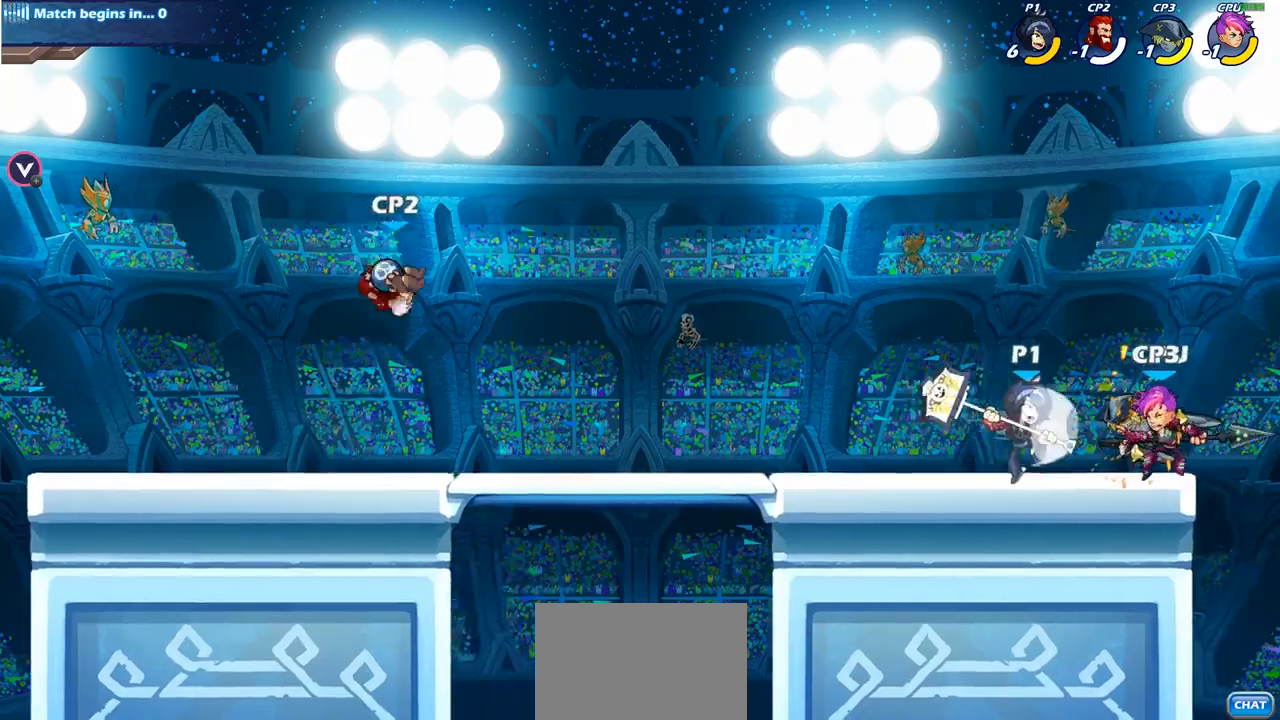
{"dt_ms": 500, "buttons": [], "left_stick": "center", "right_stick": "center", "events": [[67, "SQUARE", "up"], [167, "SQUARE", "down"], [267, "SQUARE", "up"], [367, "SQUARE", "down"], [467, "SQUARE", "up"]]}
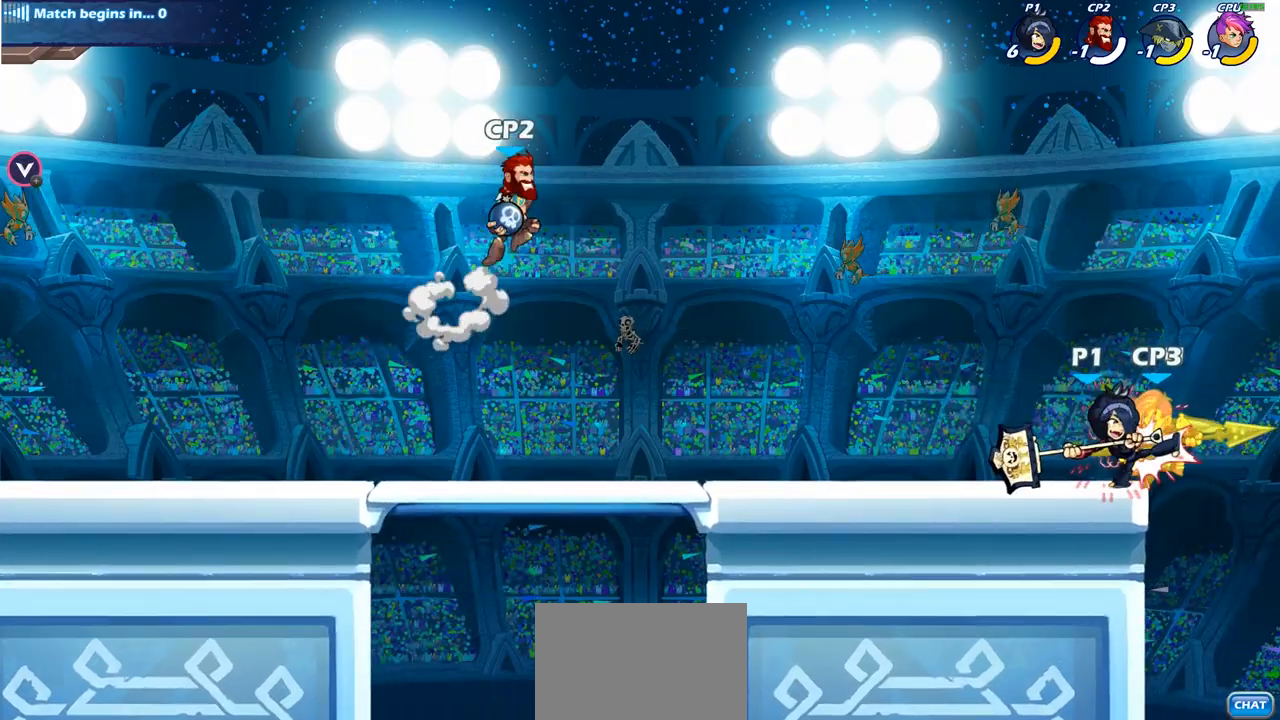
{"dt_ms": 500, "buttons": [], "left_stick": "center", "right_stick": "center", "events": [[33, "SQUARE", "down"], [183, "SQUARE", "up"]]}